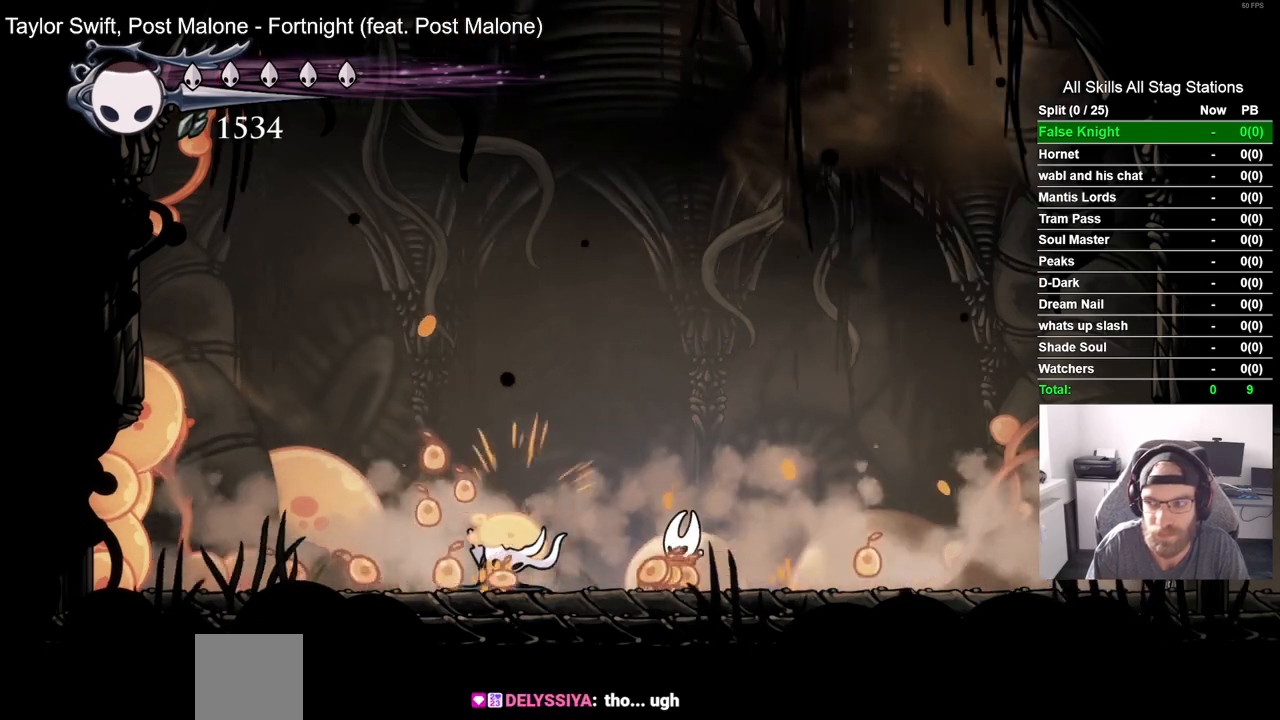
Gameplay with a controller (PlayStation layout); each line is a JSON object with the inputs held at the frame after it (dt_ms = milliseconds from this image to that frame). "events" lists button and stick changes between this image and that frame as [ms after this image, input, new state], when the widget could be followed in between. Not read: DPAD_RIGHT.
{"dt_ms": 500, "buttons": ["SQUARE"], "left_stick": "center", "right_stick": "center", "events": [[133, "SQUARE", "up"], [500, "SQUARE", "down"]]}
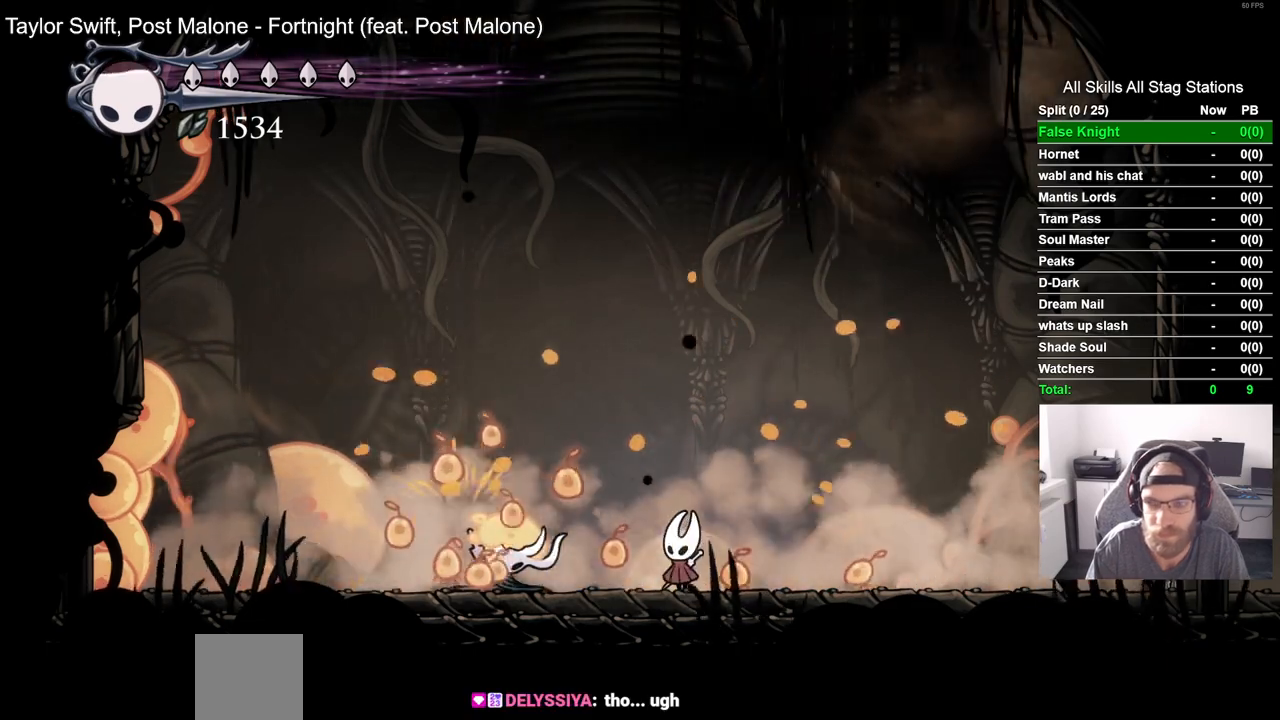
{"dt_ms": 500, "buttons": ["SQUARE"], "left_stick": "center", "right_stick": "center", "events": [[133, "SQUARE", "up"], [433, "SQUARE", "down"]]}
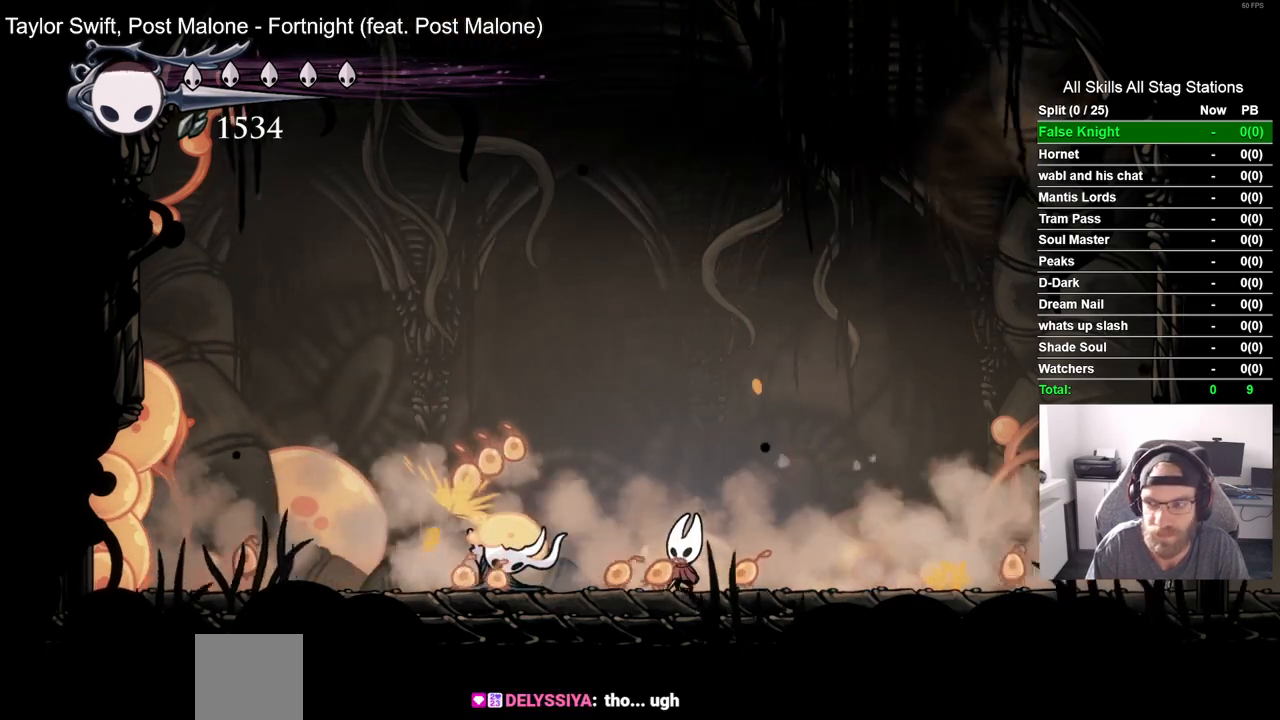
{"dt_ms": 500, "buttons": ["SQUARE"], "left_stick": "center", "right_stick": "center", "events": [[117, "SQUARE", "up"], [367, "SQUARE", "down"]]}
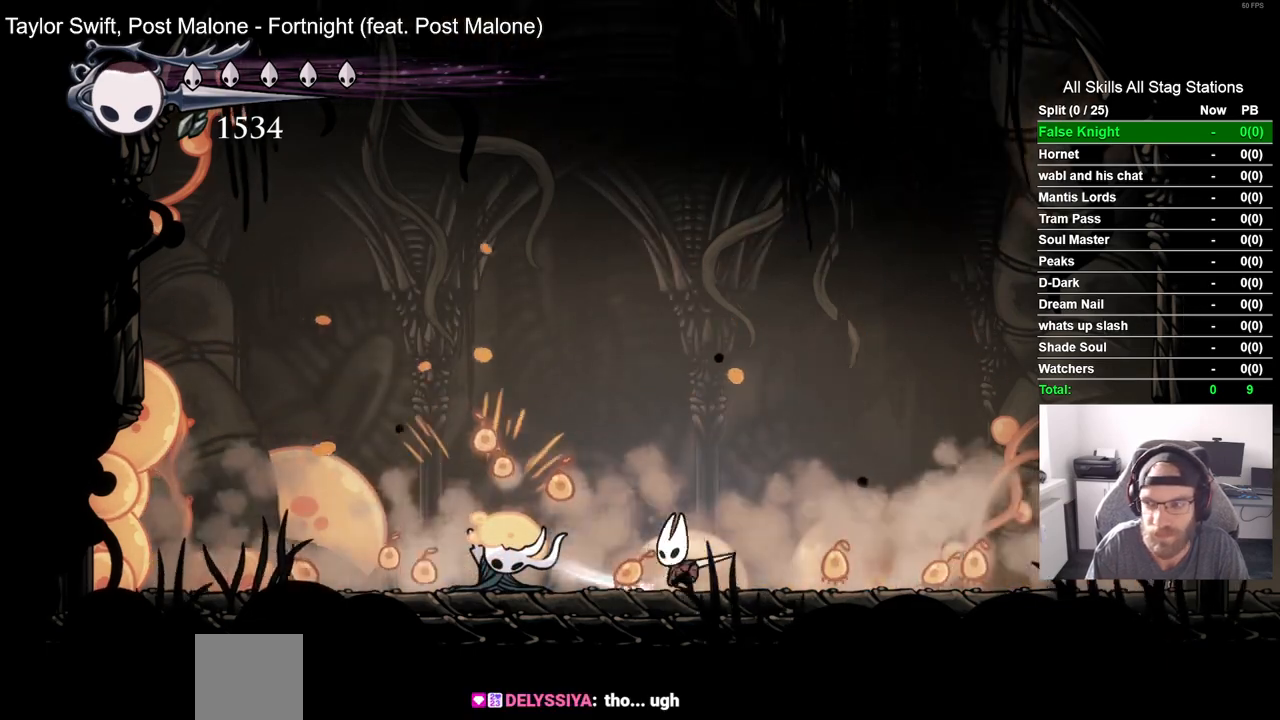
{"dt_ms": 500, "buttons": [], "left_stick": "center", "right_stick": "center", "events": [[50, "SQUARE", "up"], [283, "SQUARE", "down"], [483, "SQUARE", "up"]]}
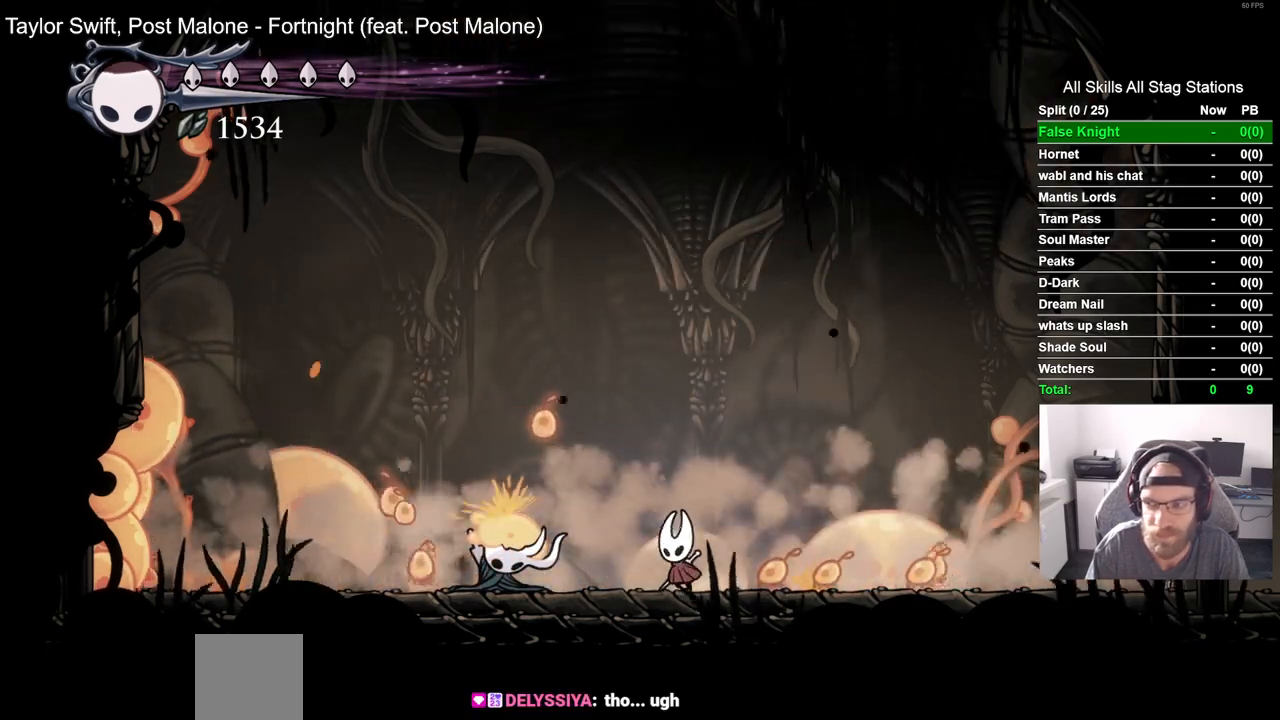
{"dt_ms": 500, "buttons": [], "left_stick": "center", "right_stick": "center", "events": [[217, "SQUARE", "down"], [417, "SQUARE", "up"]]}
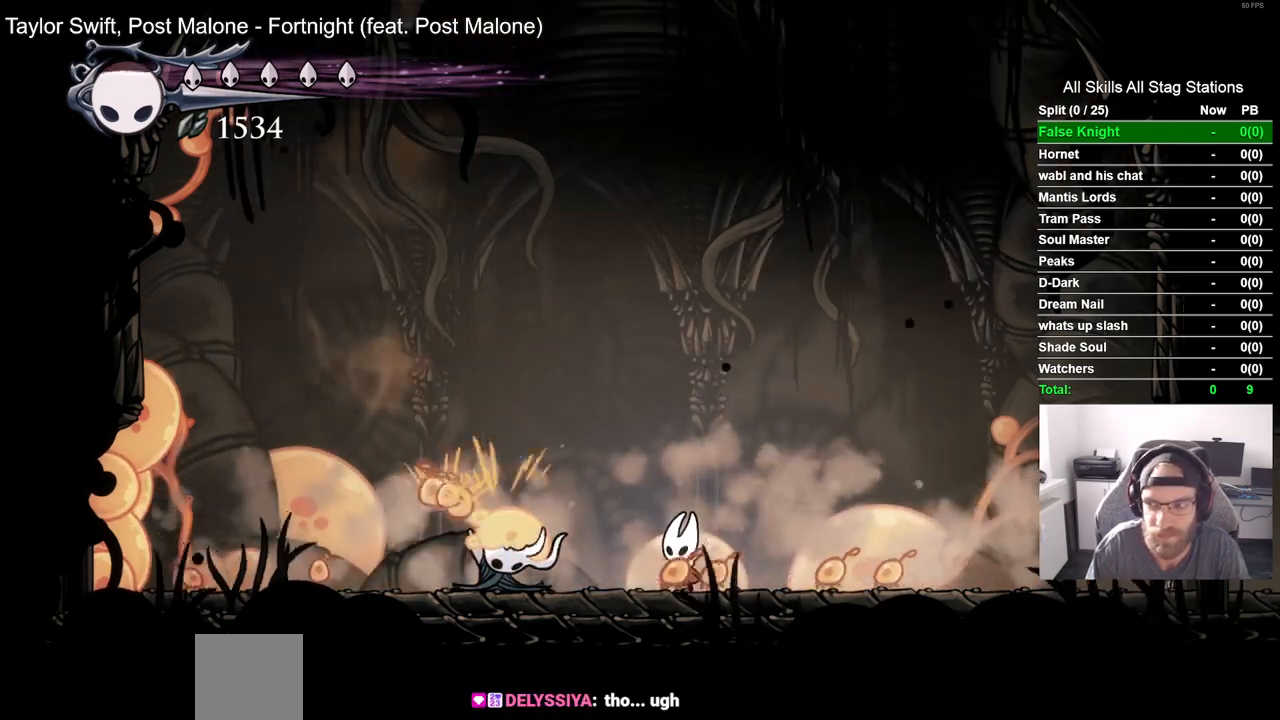
{"dt_ms": 500, "buttons": [], "left_stick": "center", "right_stick": "center", "events": [[167, "SQUARE", "down"], [350, "SQUARE", "up"]]}
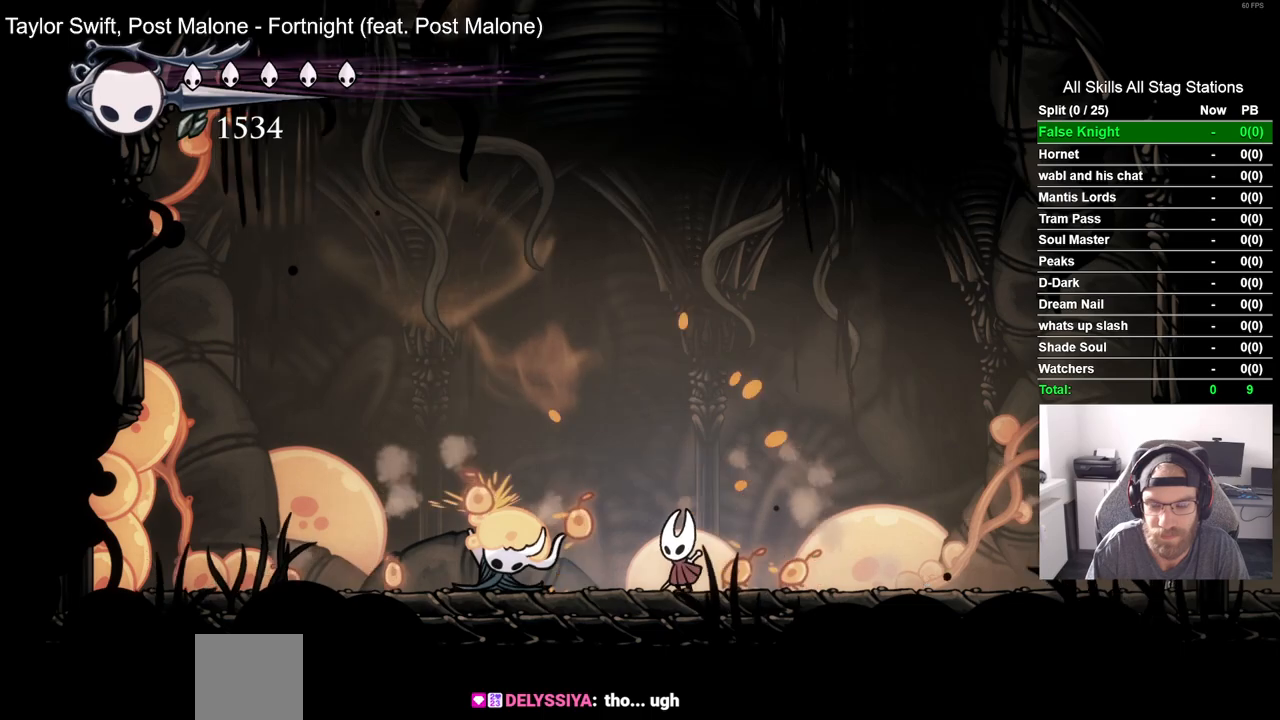
{"dt_ms": 500, "buttons": ["SQUARE"], "left_stick": "center", "right_stick": "center", "events": [[83, "SQUARE", "down"], [267, "SQUARE", "up"], [500, "SQUARE", "down"]]}
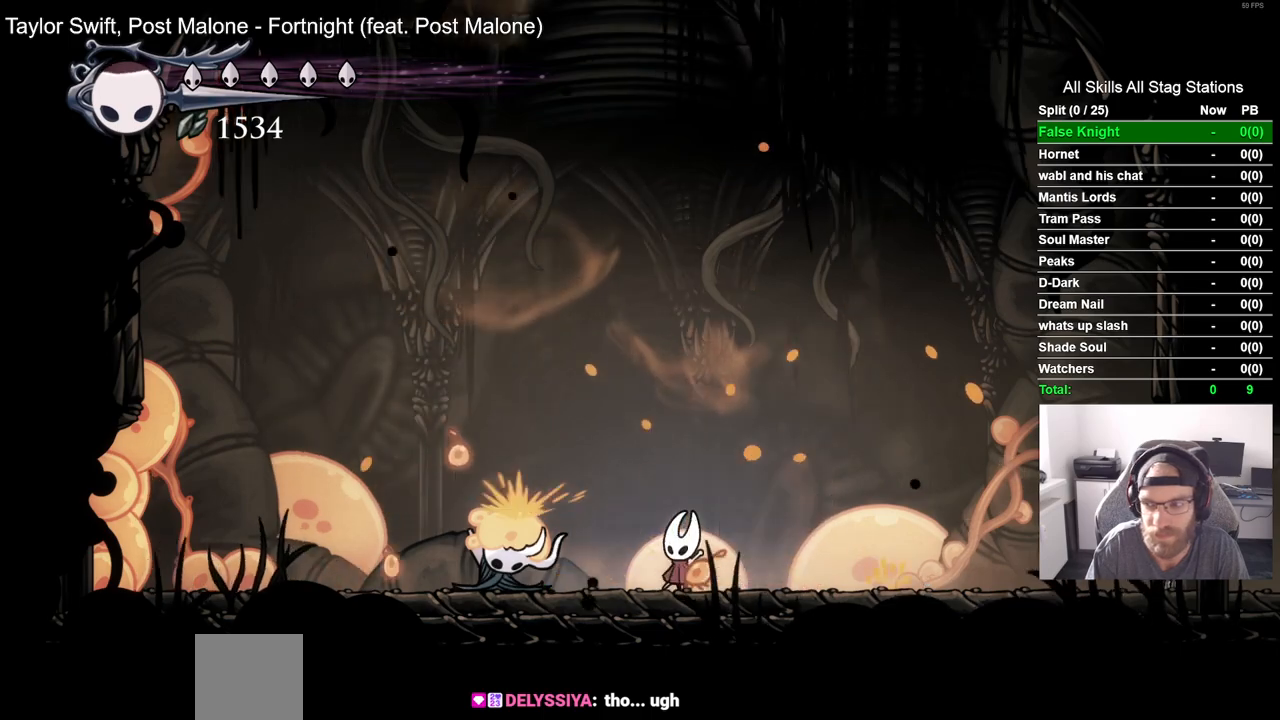
{"dt_ms": 500, "buttons": ["SQUARE"], "left_stick": "center", "right_stick": "center", "events": [[183, "SQUARE", "up"], [433, "SQUARE", "down"]]}
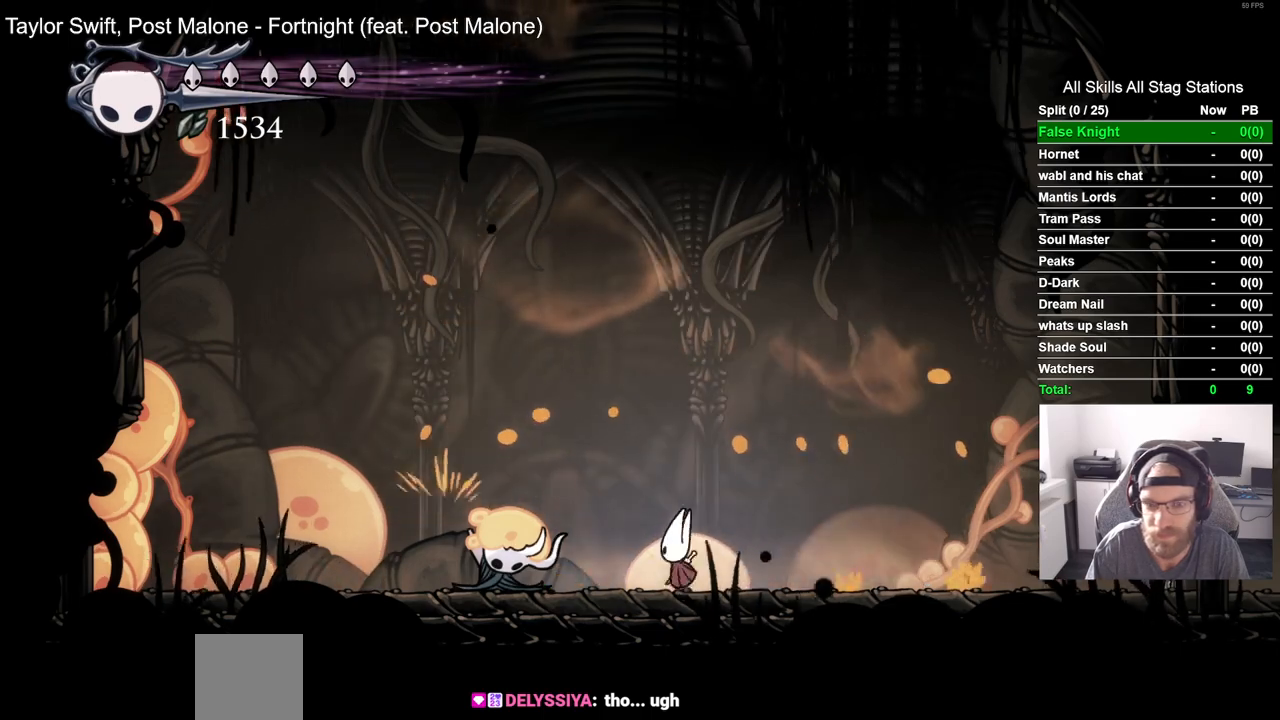
{"dt_ms": 500, "buttons": ["SQUARE"], "left_stick": "center", "right_stick": "center", "events": [[117, "SQUARE", "up"], [367, "SQUARE", "down"]]}
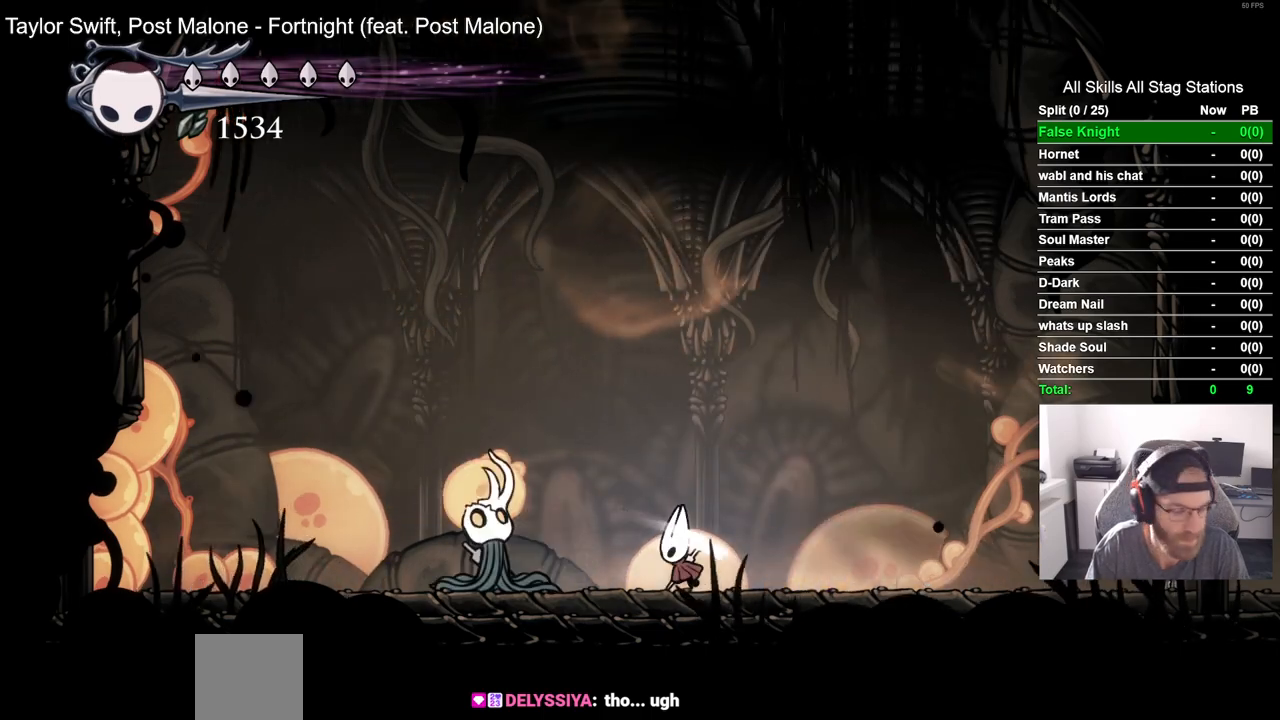
{"dt_ms": 500, "buttons": [], "left_stick": "center", "right_stick": "center", "events": [[67, "SQUARE", "up"], [300, "SQUARE", "down"], [483, "SQUARE", "up"]]}
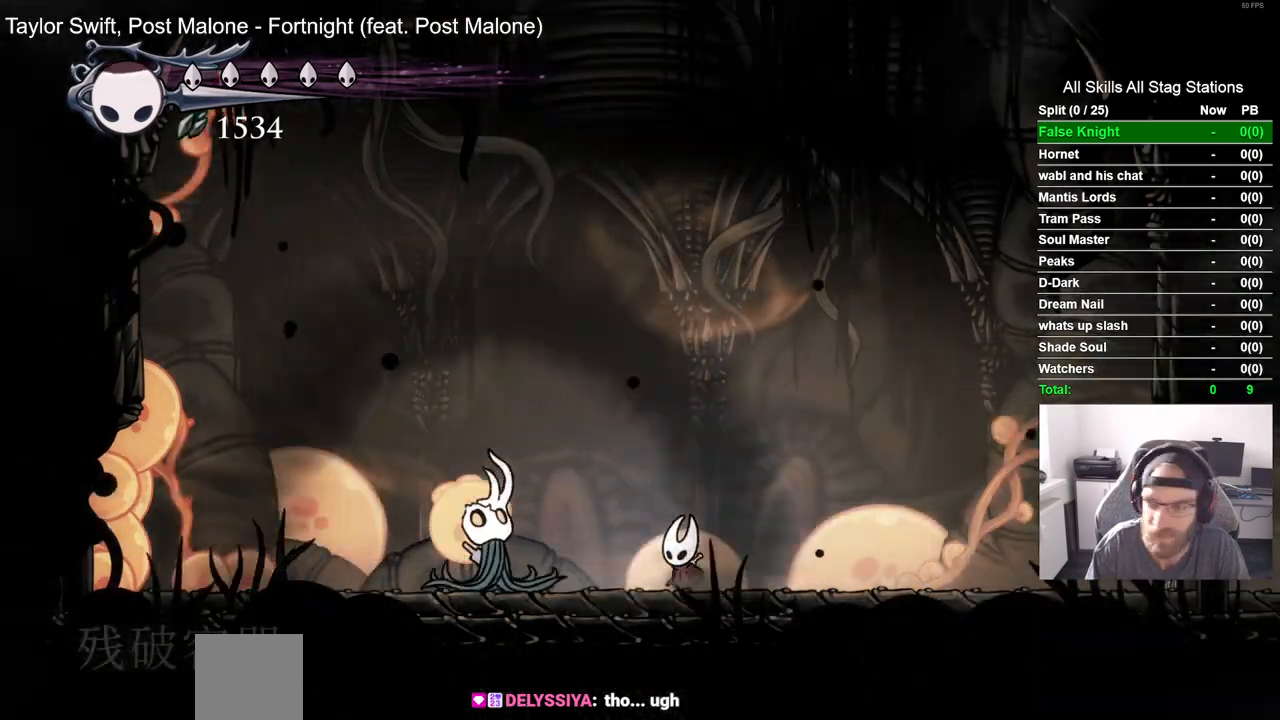
{"dt_ms": 500, "buttons": ["SQUARE"], "left_stick": "center", "right_stick": "center", "events": [[333, "SQUARE", "down"]]}
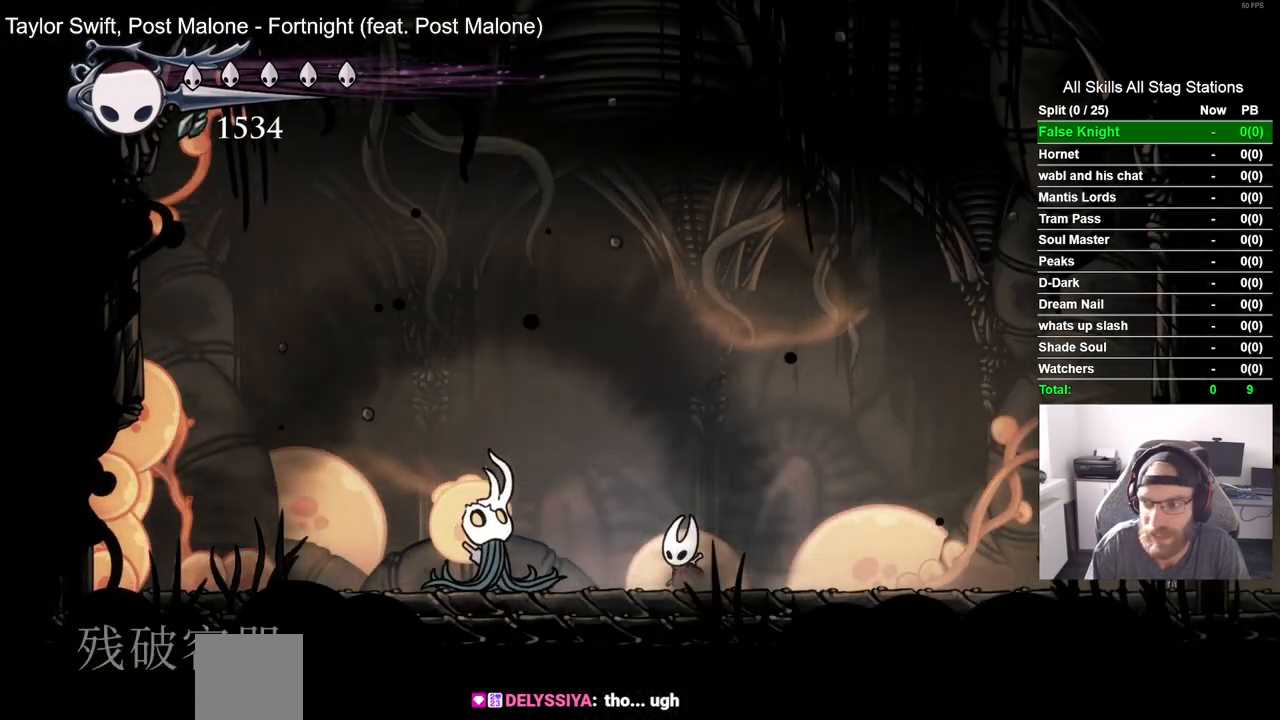
{"dt_ms": 1000, "buttons": ["DPAD_LEFT"], "left_stick": "center", "right_stick": "center"}
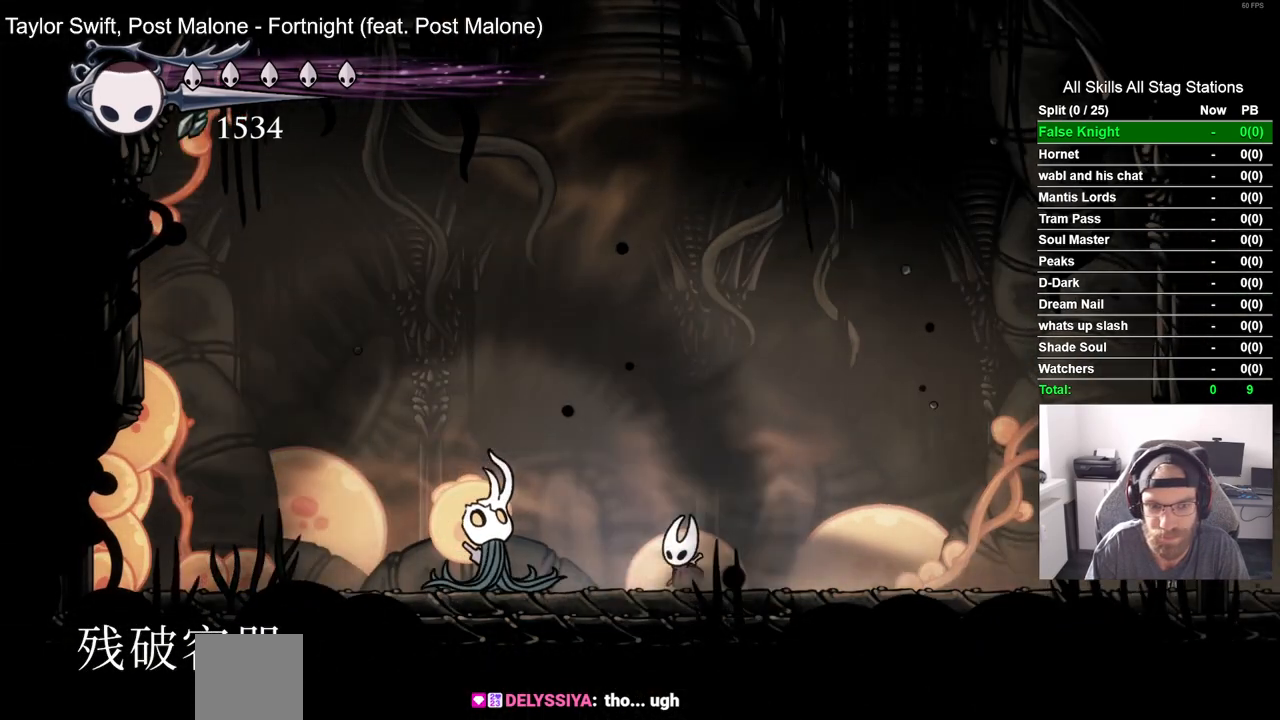
{"dt_ms": 500, "buttons": ["SQUARE", "DPAD_LEFT"], "left_stick": "center", "right_stick": "center", "events": [[83, "SQUARE", "down"], [100, "DPAD_LEFT", "up"], [217, "SQUARE", "up"], [383, "DPAD_LEFT", "down"], [433, "SQUARE", "down"]]}
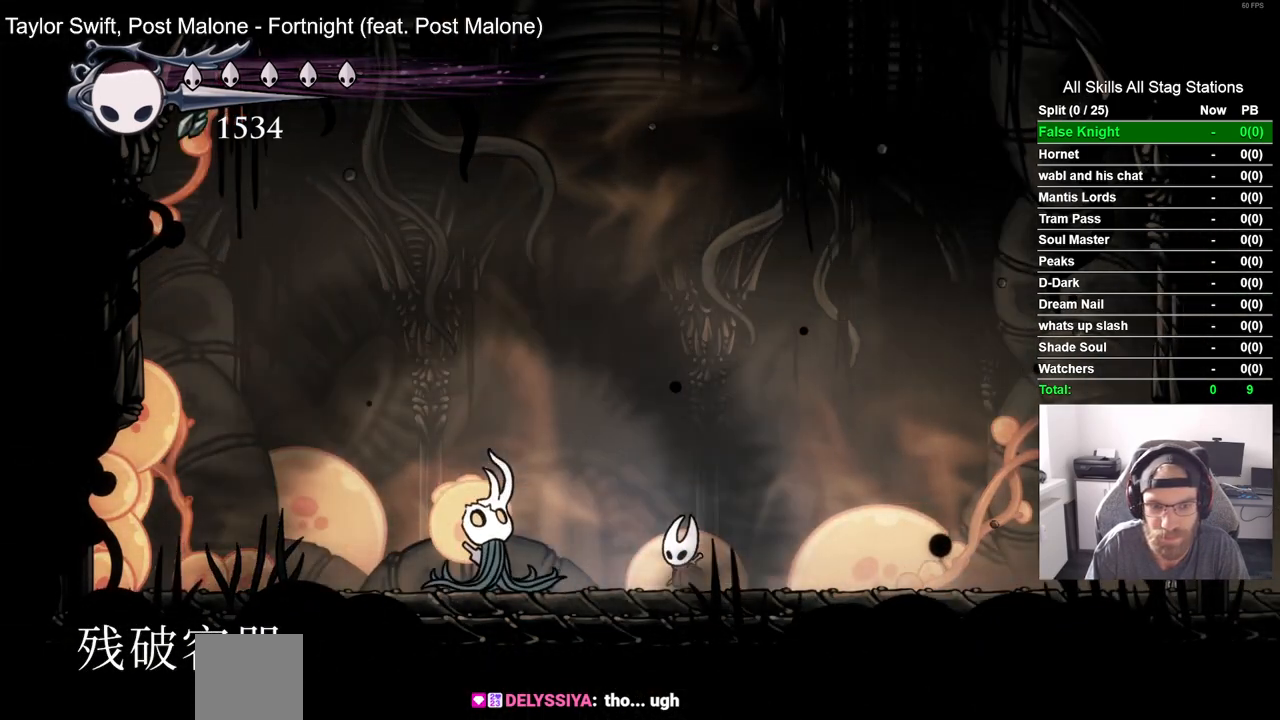
{"dt_ms": 500, "buttons": ["DPAD_LEFT"], "left_stick": "center", "right_stick": "center", "events": [[50, "DPAD_LEFT", "up"], [100, "SQUARE", "up"], [317, "DPAD_LEFT", "down"], [317, "SQUARE", "down"], [500, "SQUARE", "up"]]}
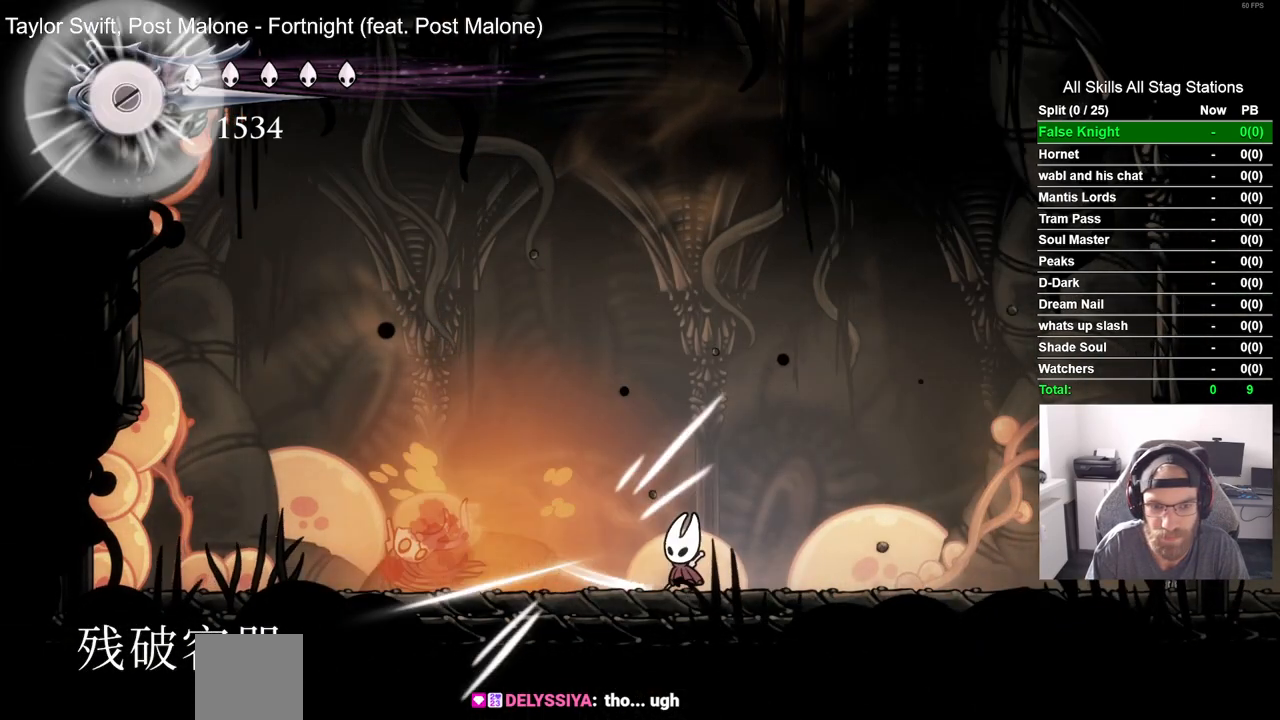
{"dt_ms": 500, "buttons": ["DPAD_LEFT"], "left_stick": "center", "right_stick": "center", "events": []}
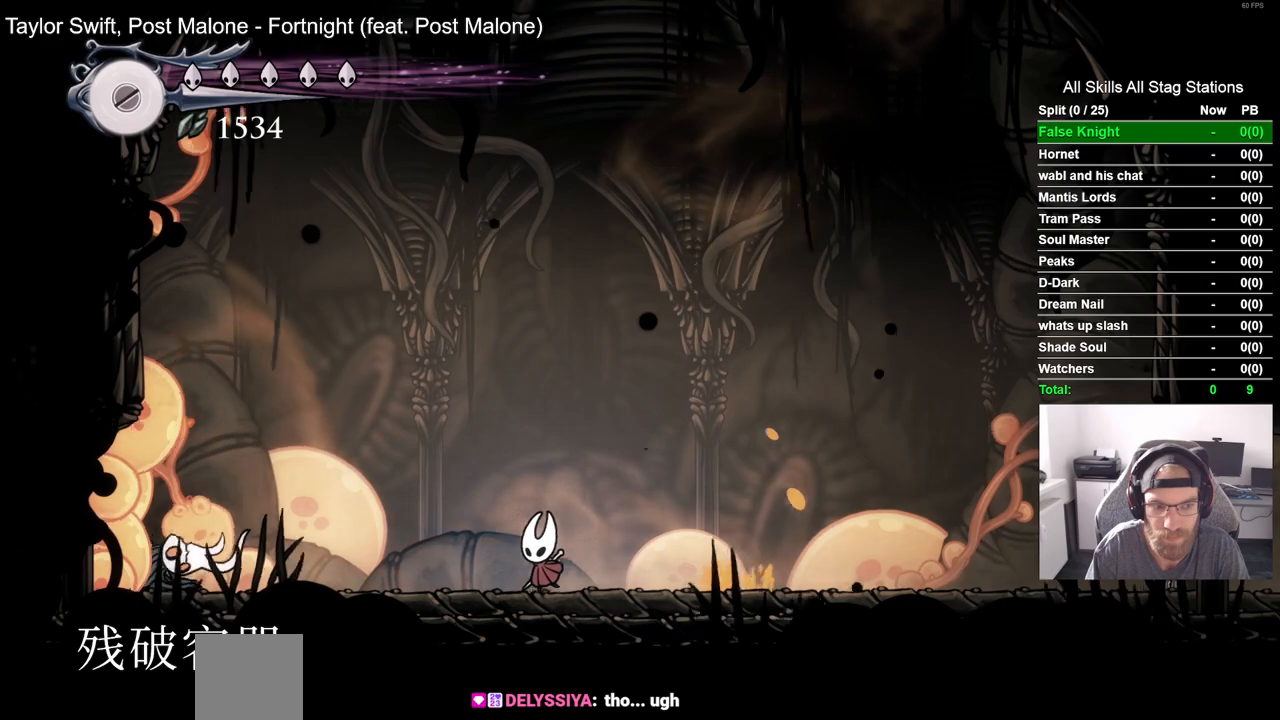
{"dt_ms": 500, "buttons": ["SQUARE"], "left_stick": "center", "right_stick": "center", "events": [[467, "DPAD_LEFT", "up"], [467, "SQUARE", "down"]]}
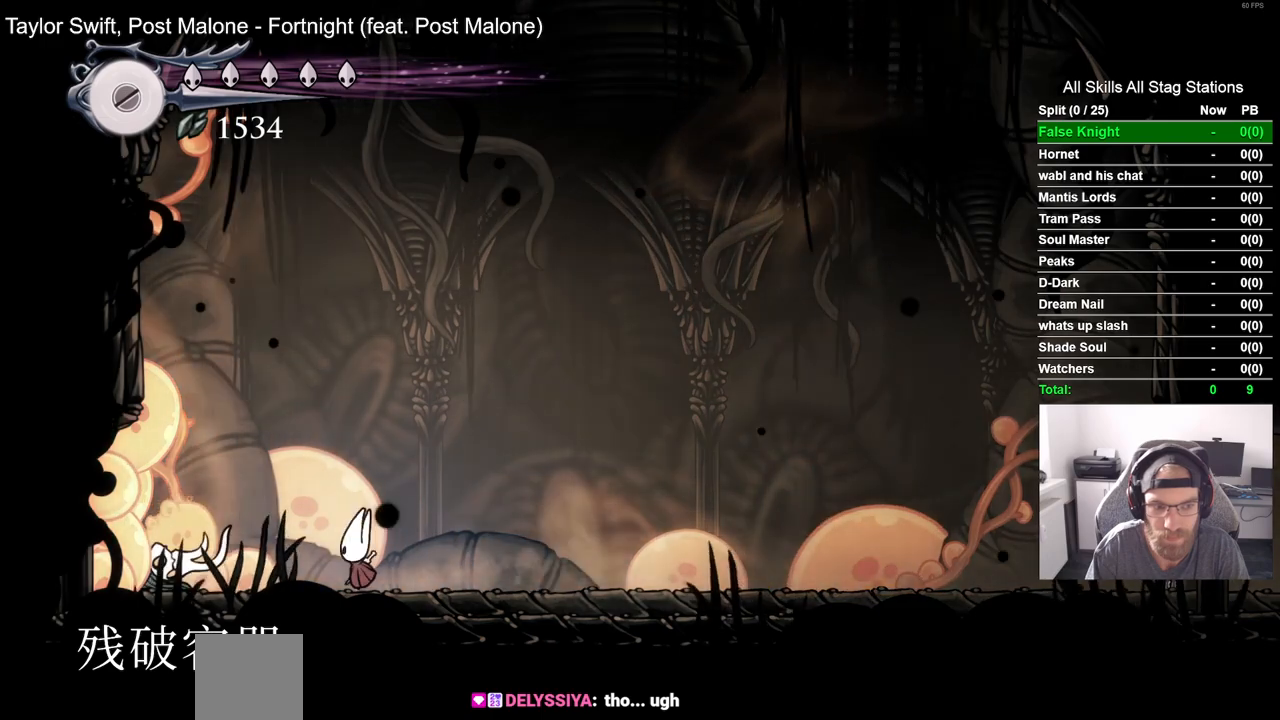
{"dt_ms": 500, "buttons": [], "left_stick": "center", "right_stick": "center", "events": [[167, "SQUARE", "up"]]}
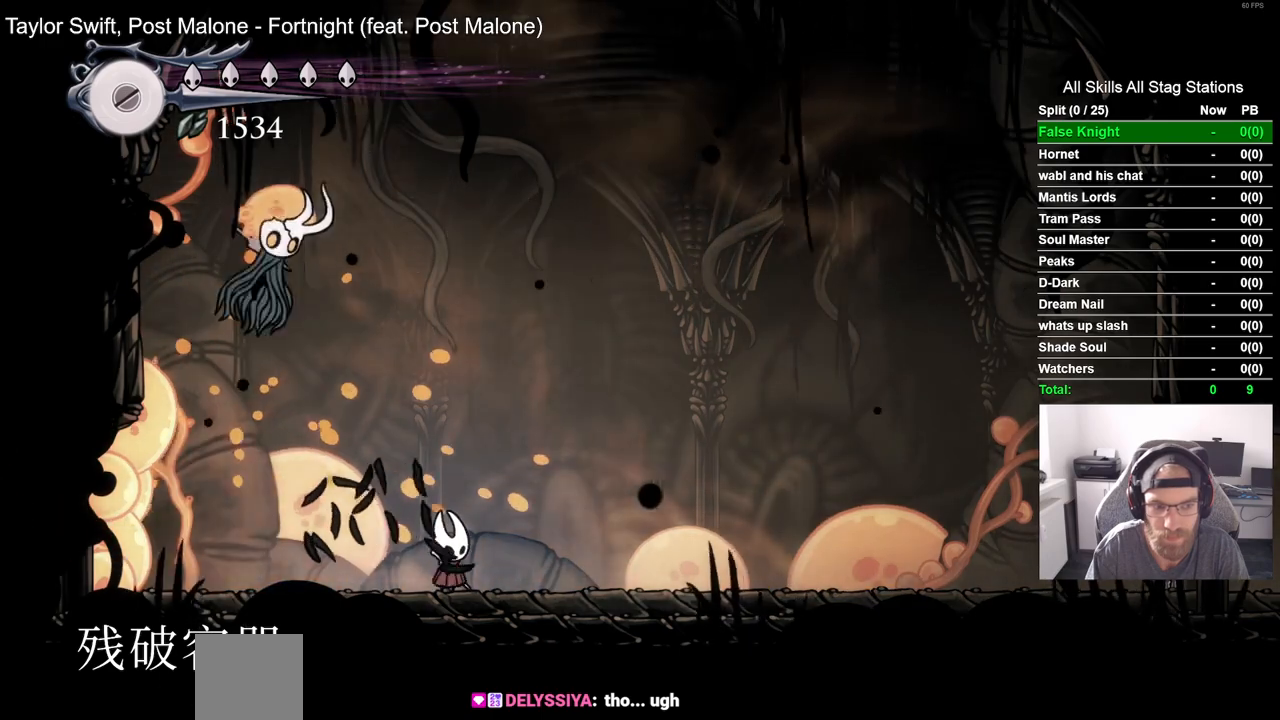
{"dt_ms": 500, "buttons": [], "left_stick": "center", "right_stick": "center", "events": [[133, "DPAD_LEFT", "down"], [383, "DPAD_UP", "down"], [417, "DPAD_LEFT", "up"], [467, "DPAD_UP", "up"]]}
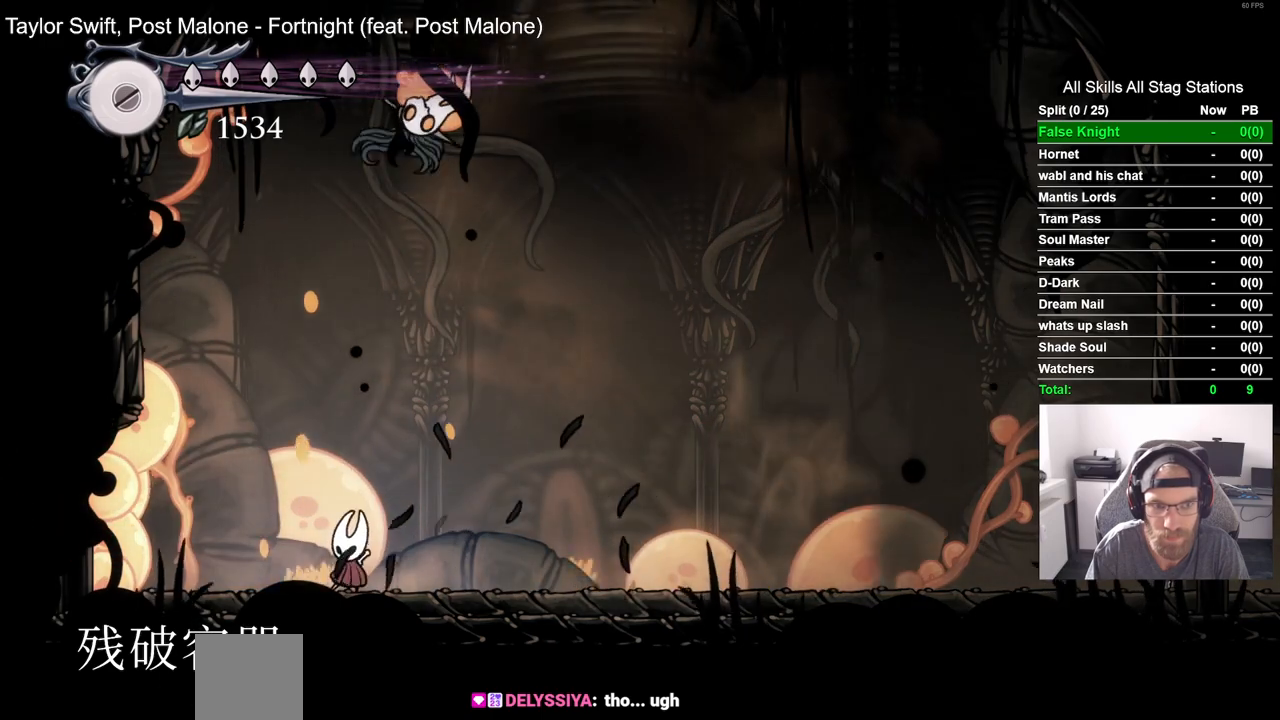
{"dt_ms": 500, "buttons": [], "left_stick": "center", "right_stick": "center", "events": [[217, "DPAD_LEFT", "down"], [467, "DPAD_LEFT", "up"]]}
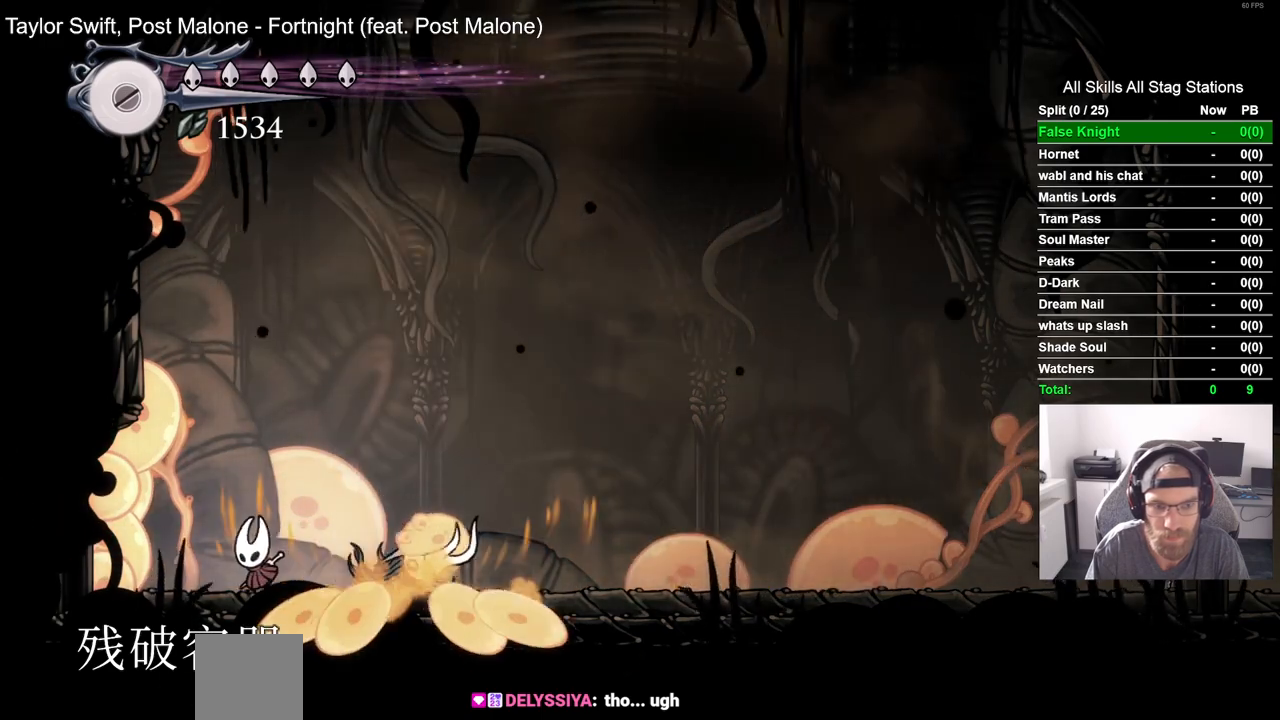
{"dt_ms": 1000, "buttons": [], "left_stick": "center", "right_stick": "center", "events": [[150, "SQUARE", "down"], [283, "SQUARE", "up"], [333, "L2", "down"], [533, "L2", "up"], [733, "SQUARE", "down"], [867, "SQUARE", "up"], [883, "R1", "down"], [983, "R1", "up"]]}